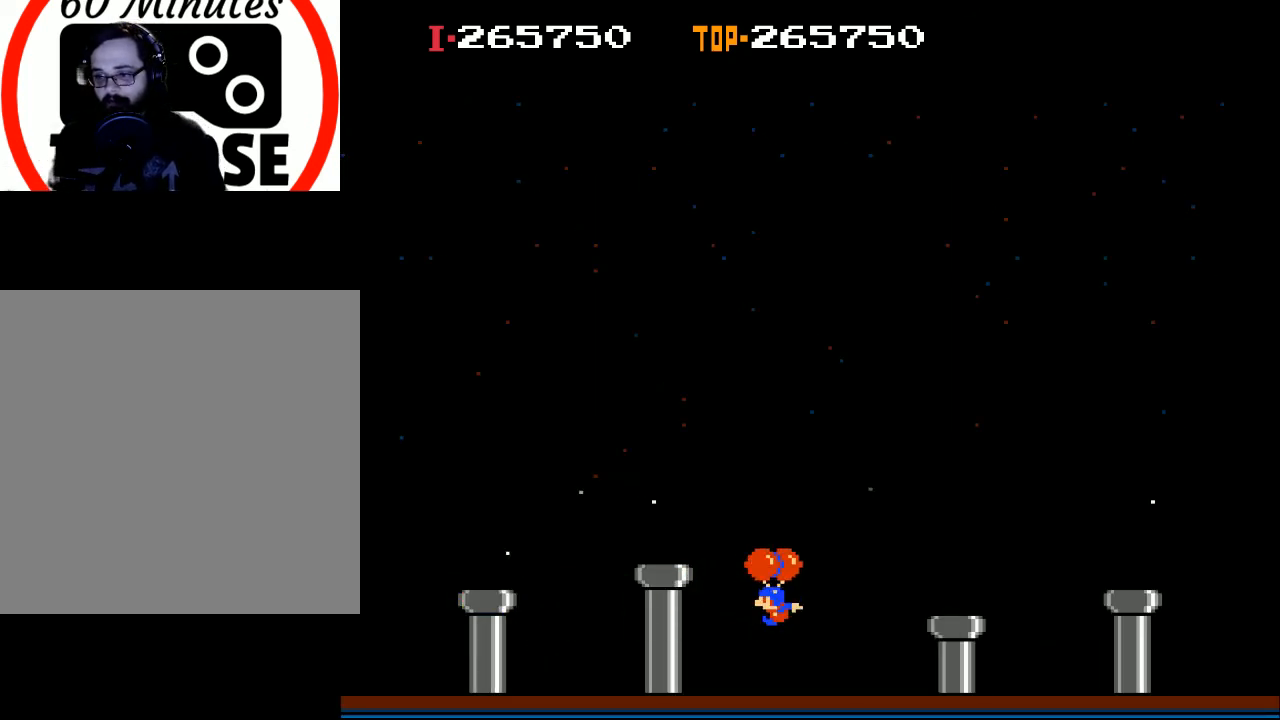
Gameplay with a controller (Xbox layout); each line is a JSON object with the inputs held at the frame after it. "events" lists button and stick changes between this image and that frame as [ms after this image, input, new state], when the widget could be followed in between. Not read: right_stick.
{"buttons": [], "left_stick": "center", "events": [[167, "DPAD_LEFT", "down"], [167, "X", "up"], [400, "DPAD_LEFT", "up"]]}
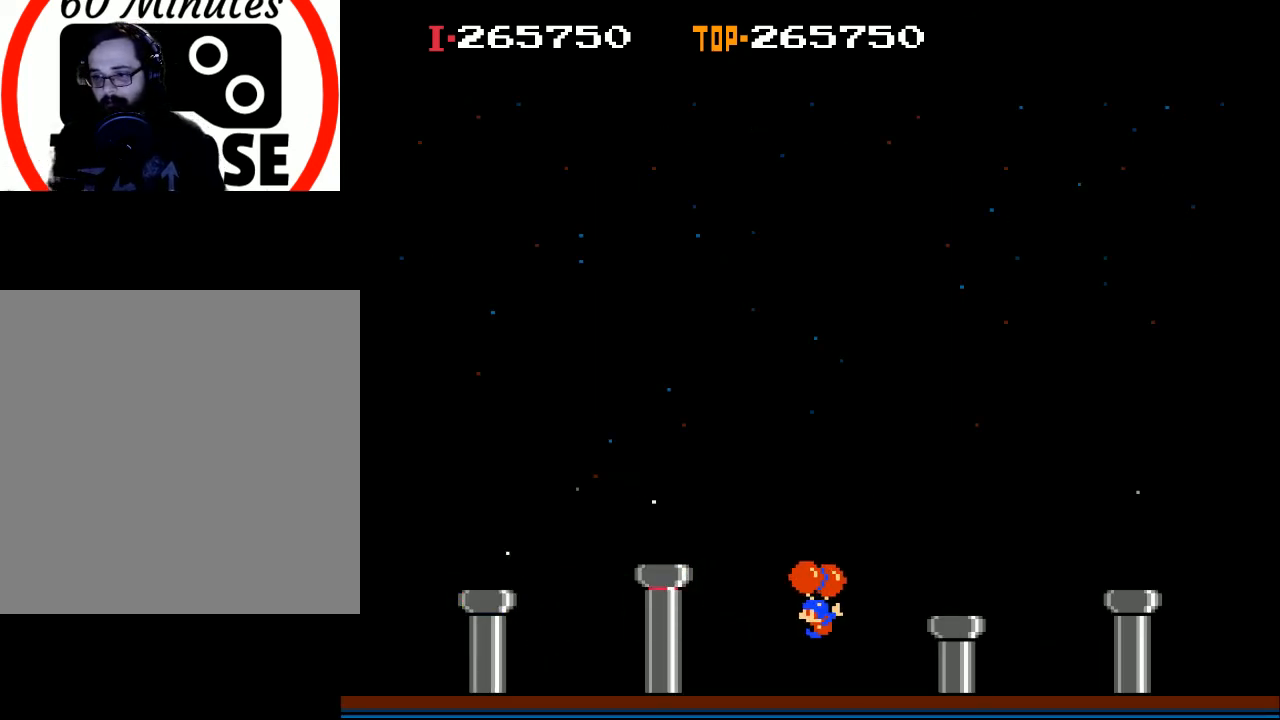
{"buttons": ["X"], "left_stick": "center", "events": [[233, "DPAD_RIGHT", "down"], [267, "X", "down"], [467, "DPAD_RIGHT", "up"]]}
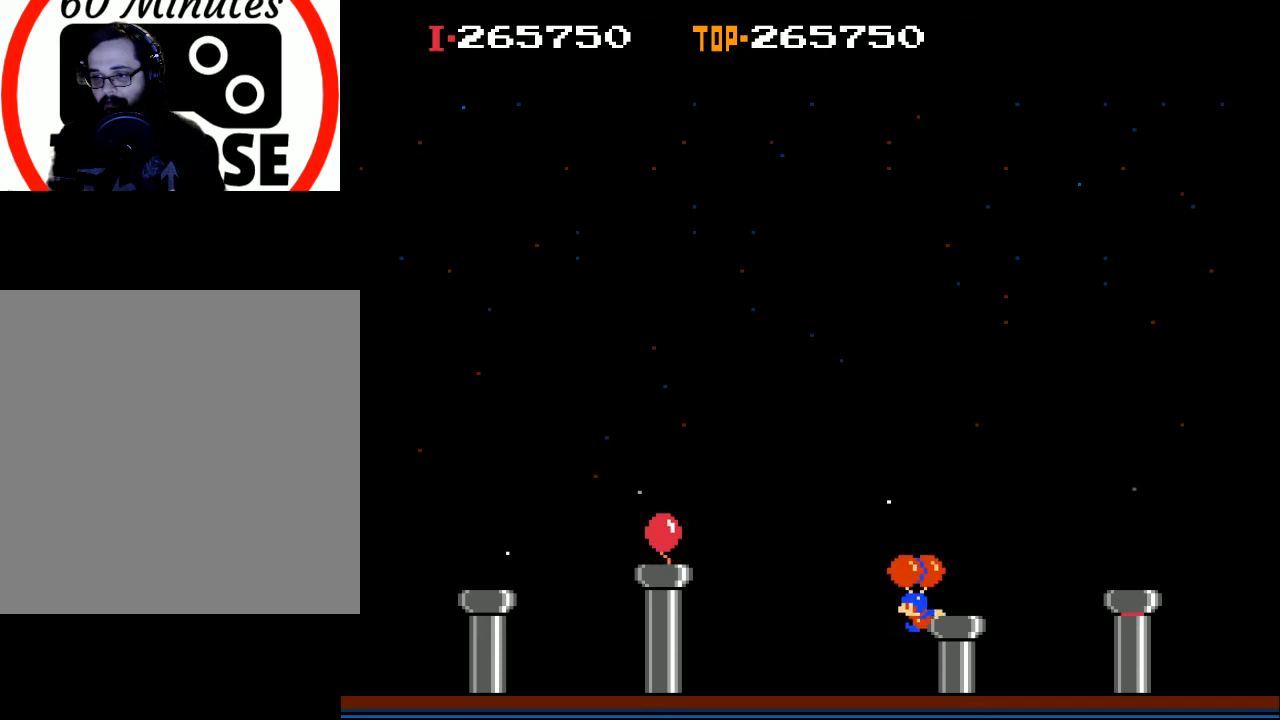
{"buttons": ["X", "DPAD_LEFT"], "left_stick": "center", "events": [[33, "DPAD_LEFT", "down"], [67, "X", "up"], [200, "X", "down"]]}
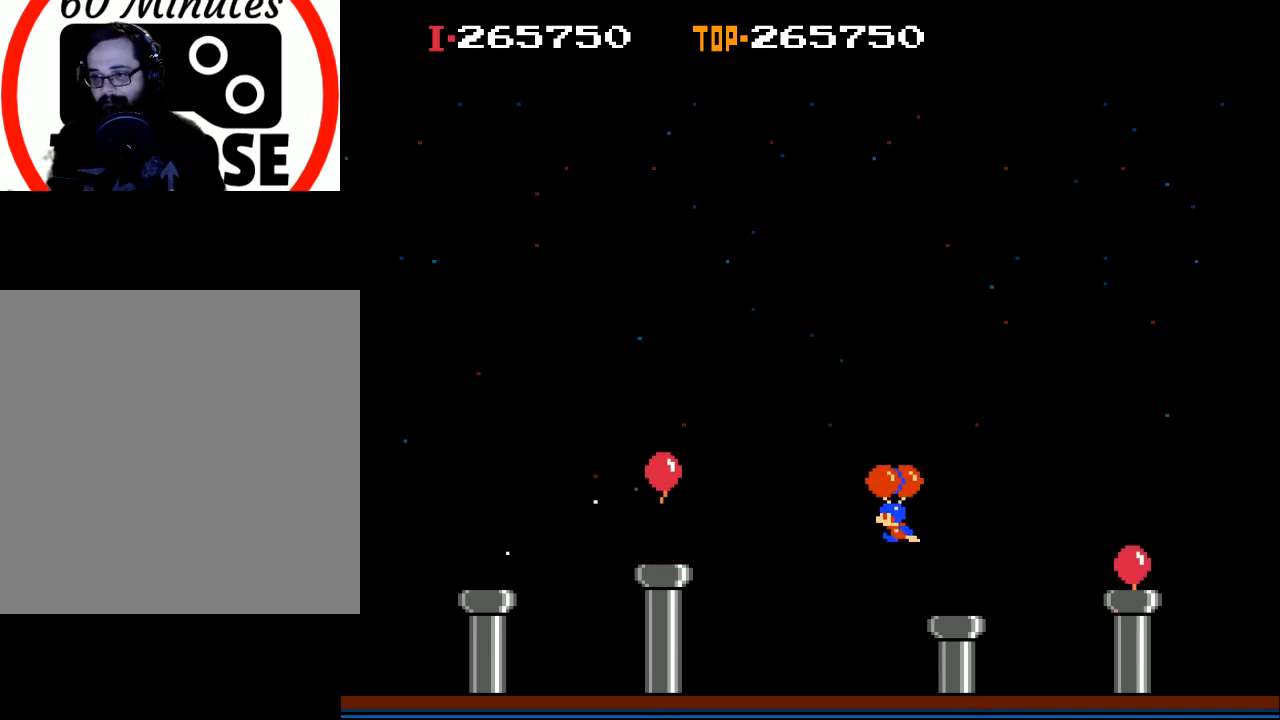
{"buttons": [], "left_stick": "center", "events": [[433, "DPAD_LEFT", "up"], [433, "X", "up"]]}
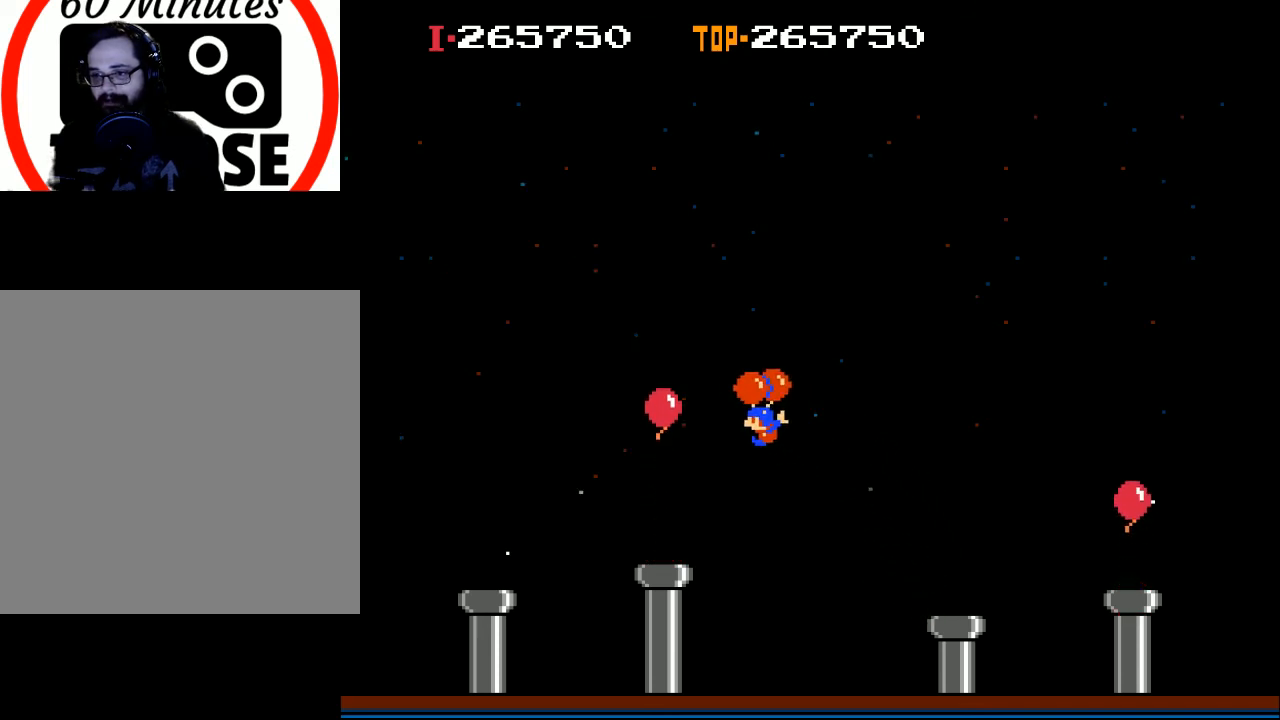
{"buttons": ["X", "DPAD_LEFT"], "left_stick": "center", "events": [[267, "DPAD_LEFT", "down"], [300, "X", "down"]]}
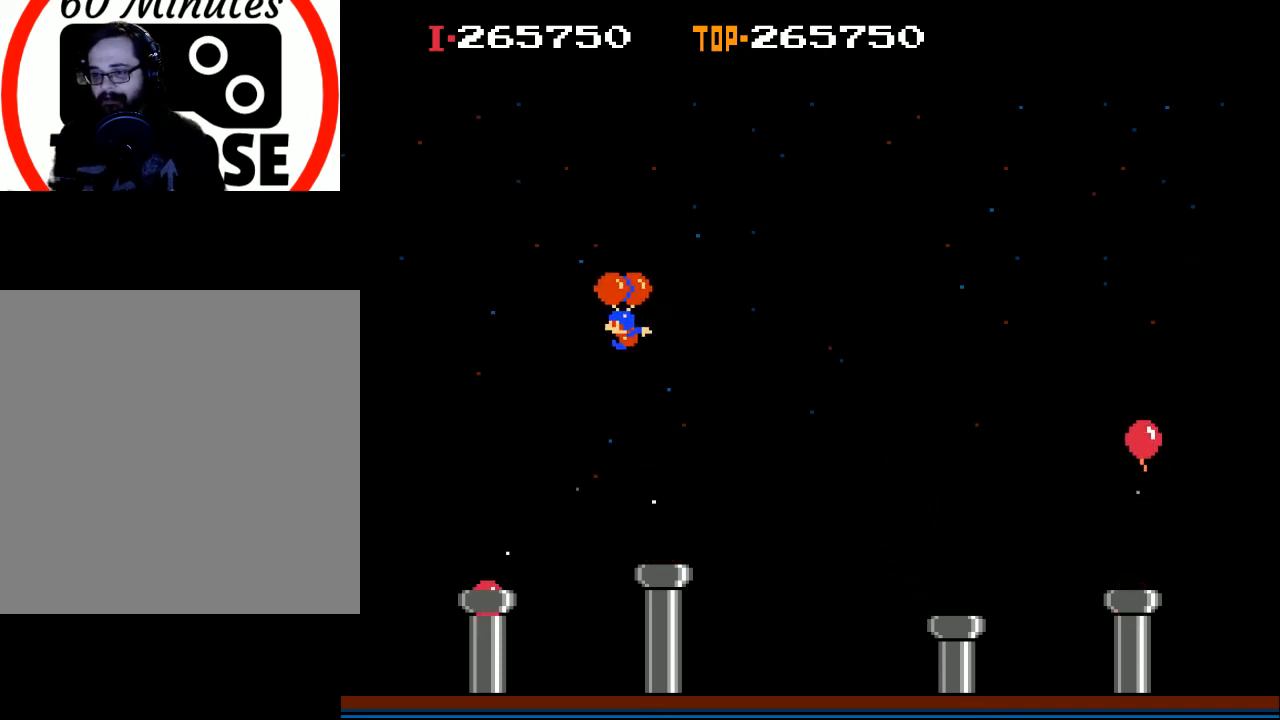
{"buttons": ["DPAD_LEFT"], "left_stick": "center", "events": [[400, "X", "up"]]}
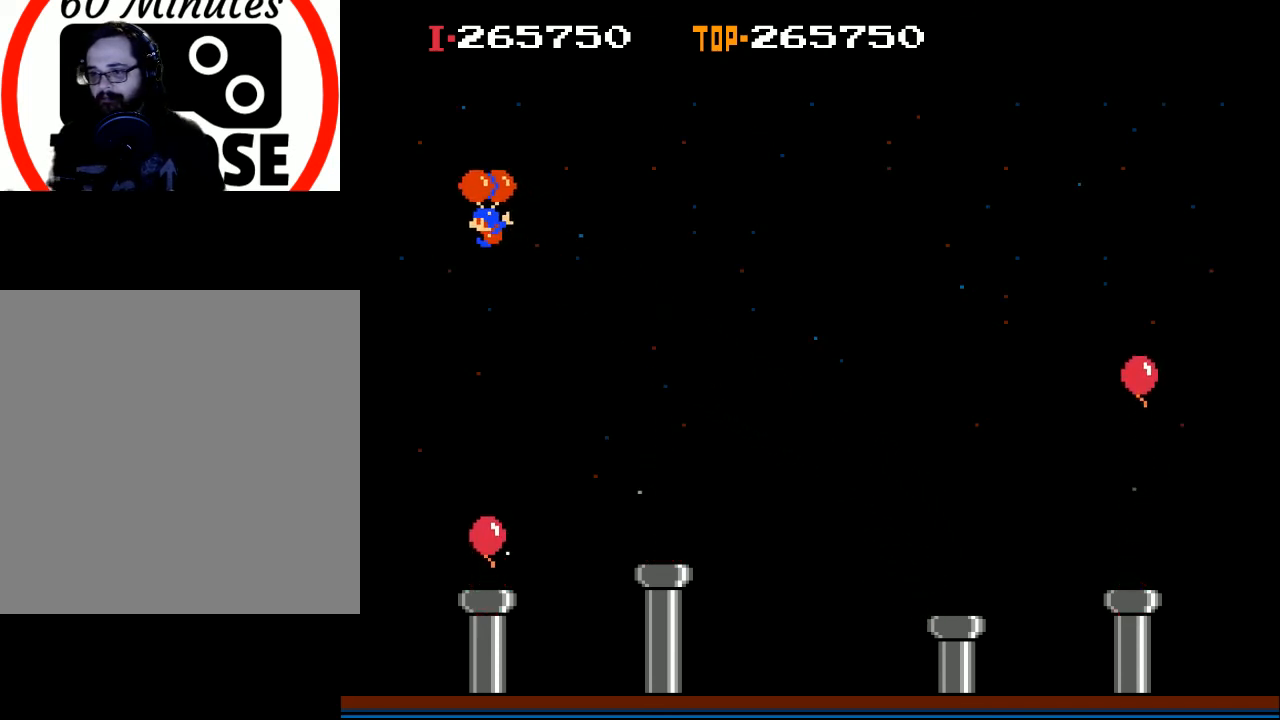
{"buttons": [], "left_stick": "center", "events": [[267, "X", "down"], [433, "DPAD_LEFT", "up"], [433, "X", "up"]]}
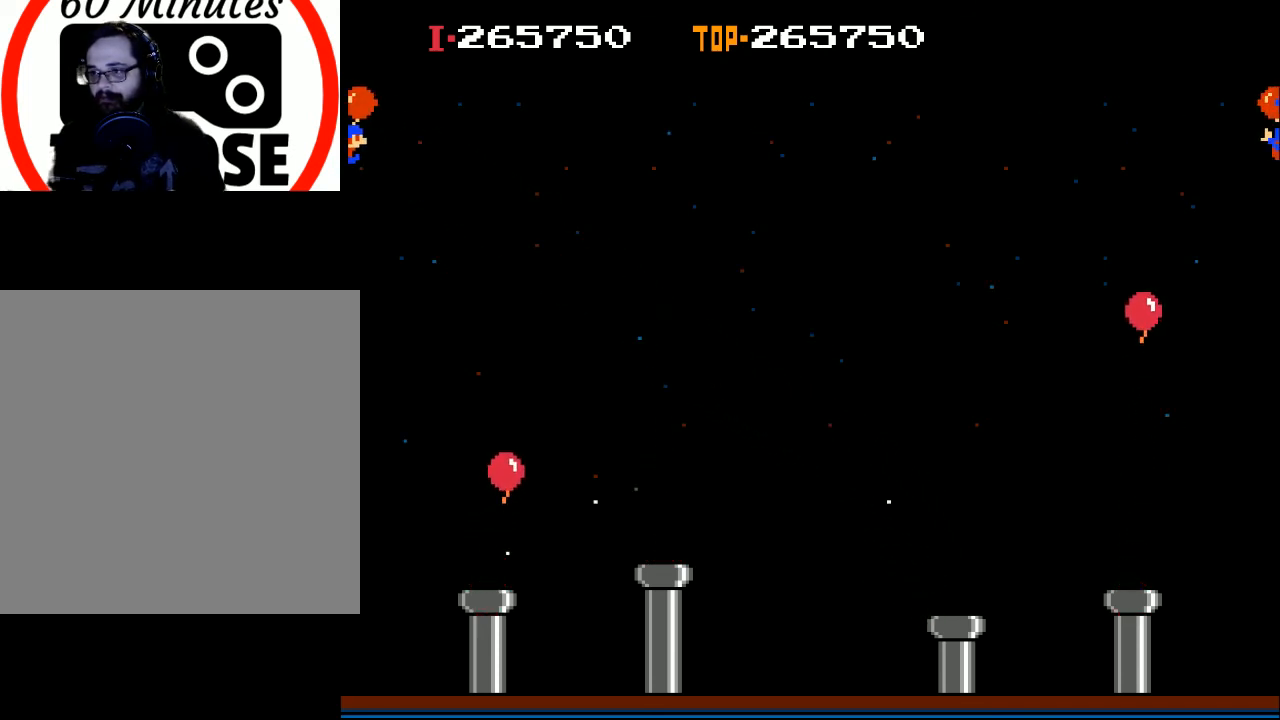
{"buttons": ["DPAD_RIGHT"], "left_stick": "center", "events": [[33, "DPAD_RIGHT", "down"], [267, "DPAD_RIGHT", "up"], [367, "DPAD_RIGHT", "down"]]}
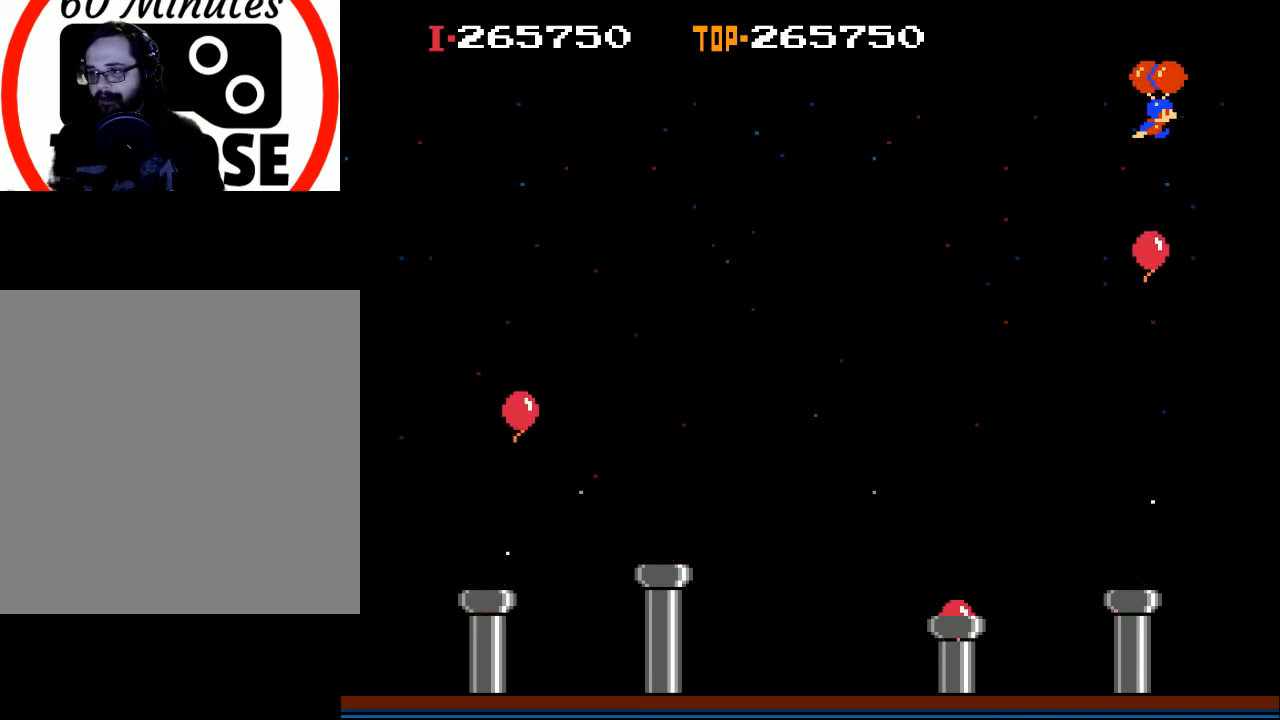
{"buttons": ["DPAD_RIGHT"], "left_stick": "center", "events": [[133, "X", "down"], [233, "X", "up"], [400, "X", "down"], [500, "X", "up"]]}
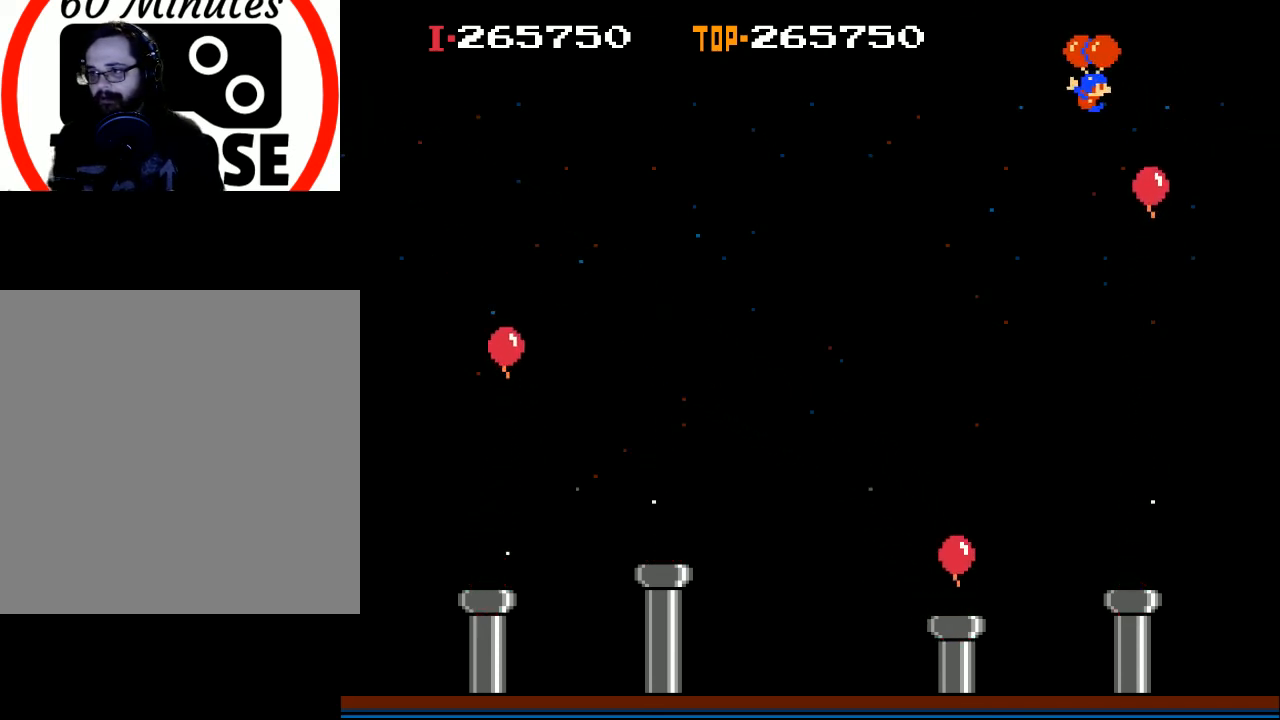
{"buttons": ["DPAD_RIGHT"], "left_stick": "center", "events": [[300, "X", "down"], [433, "X", "up"]]}
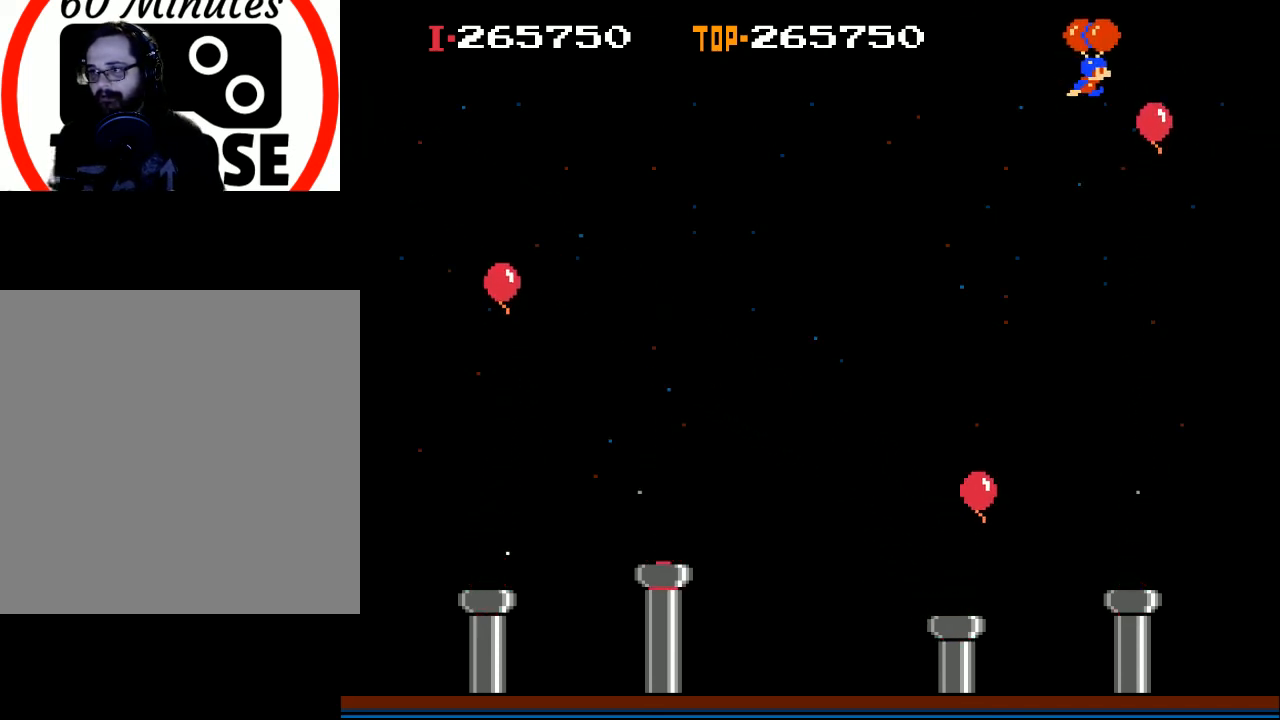
{"buttons": ["DPAD_RIGHT"], "left_stick": "center", "events": [[100, "X", "down"], [367, "X", "up"]]}
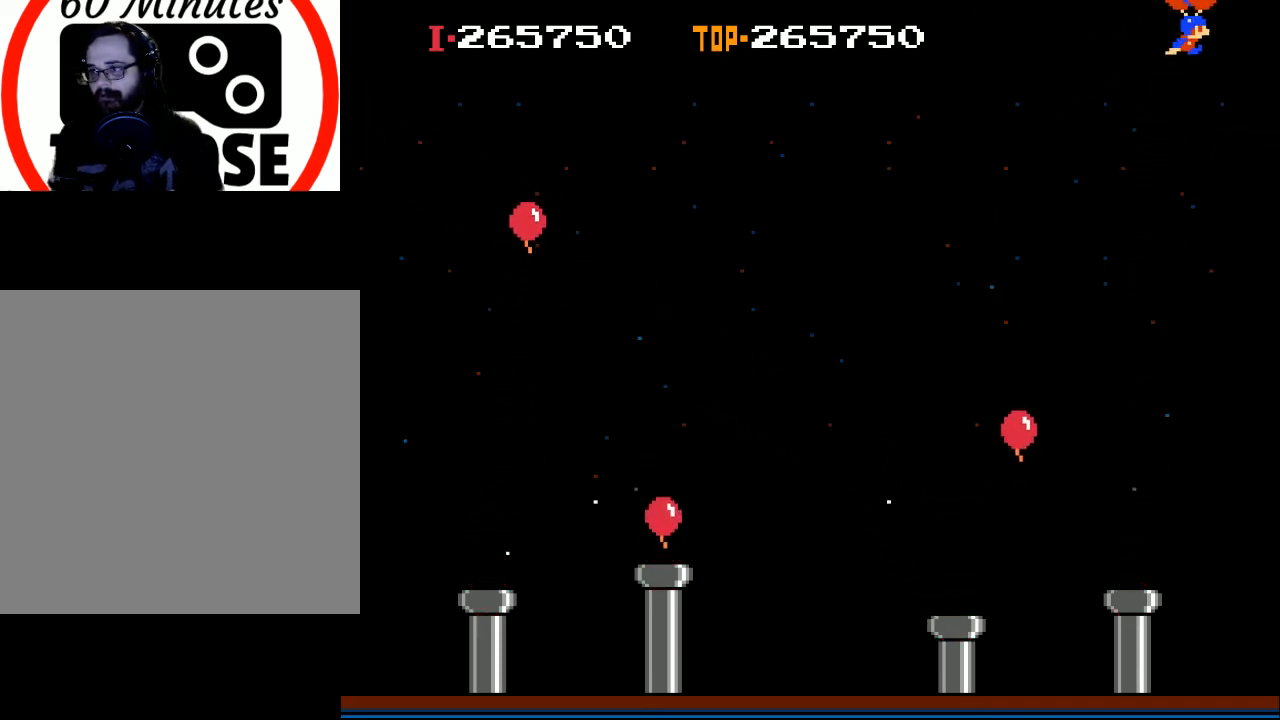
{"buttons": [], "left_stick": "center", "events": [[133, "X", "down"], [233, "X", "up"], [367, "DPAD_RIGHT", "up"]]}
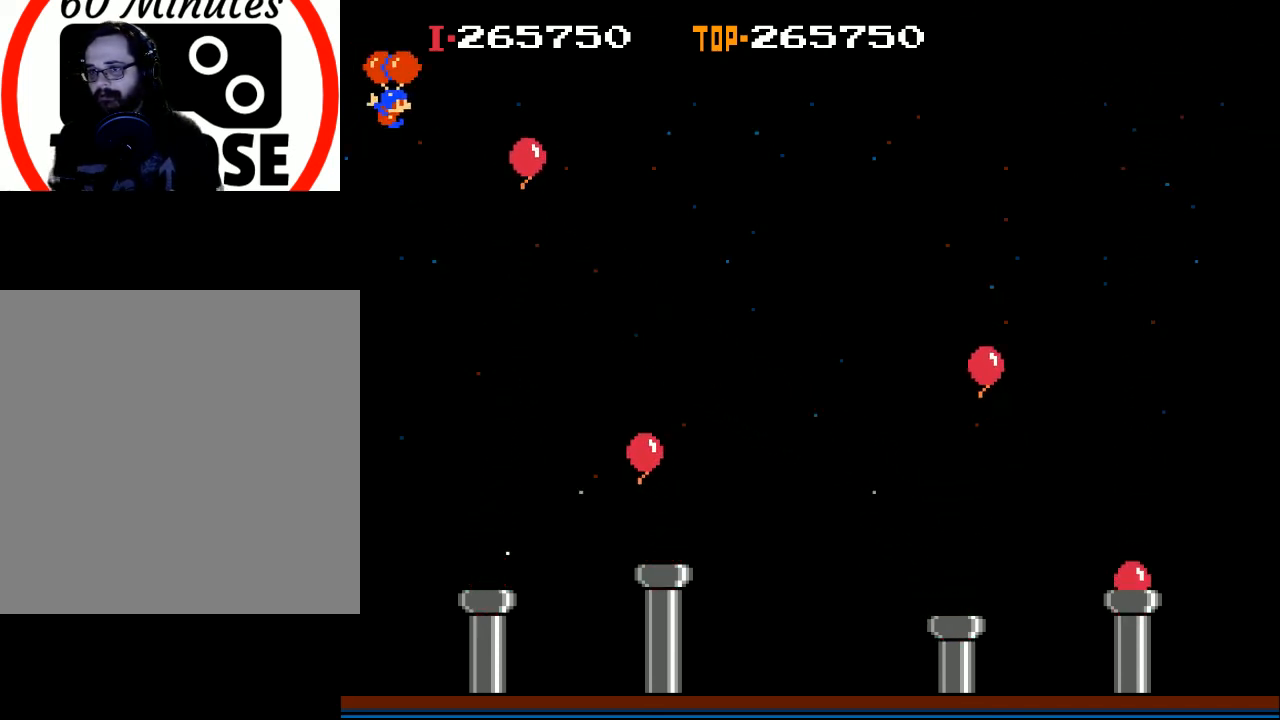
{"buttons": ["X"], "left_stick": "center", "events": [[233, "DPAD_RIGHT", "down"], [233, "X", "down"], [367, "X", "up"], [400, "DPAD_RIGHT", "up"], [500, "X", "down"]]}
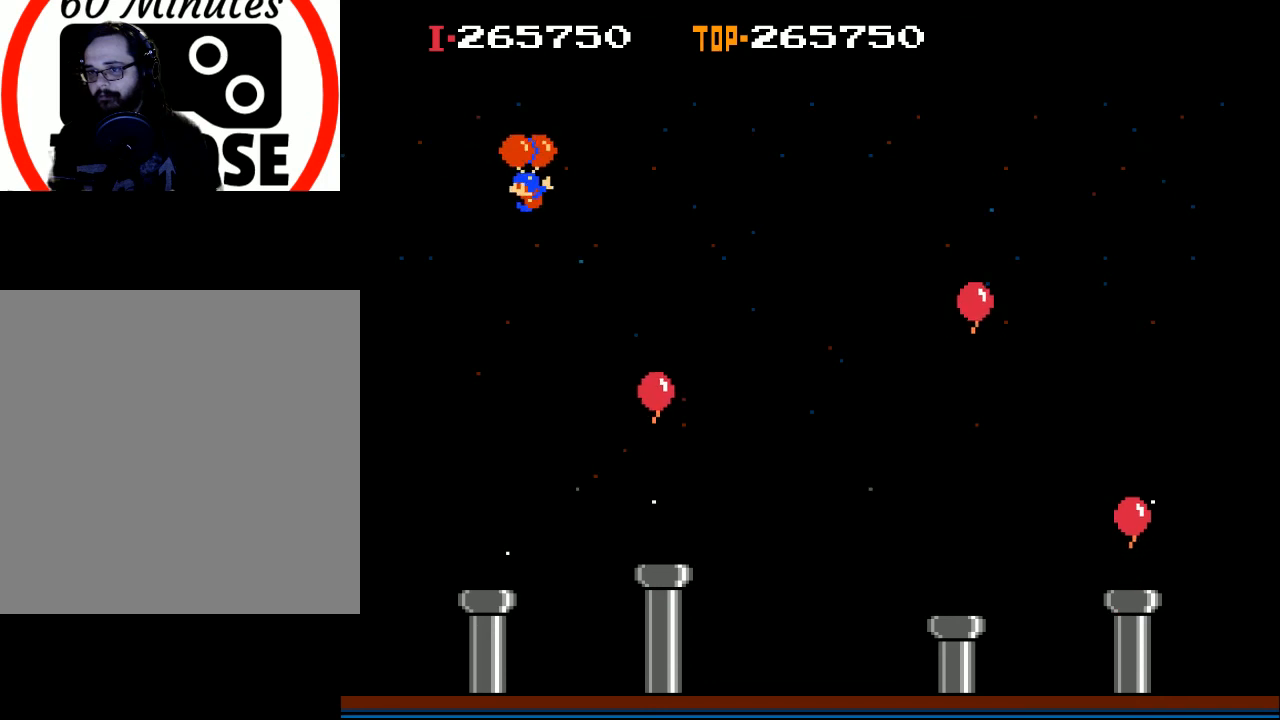
{"buttons": ["X"], "left_stick": "center", "events": [[133, "DPAD_LEFT", "down"], [133, "X", "up"], [233, "DPAD_LEFT", "up"], [433, "X", "down"]]}
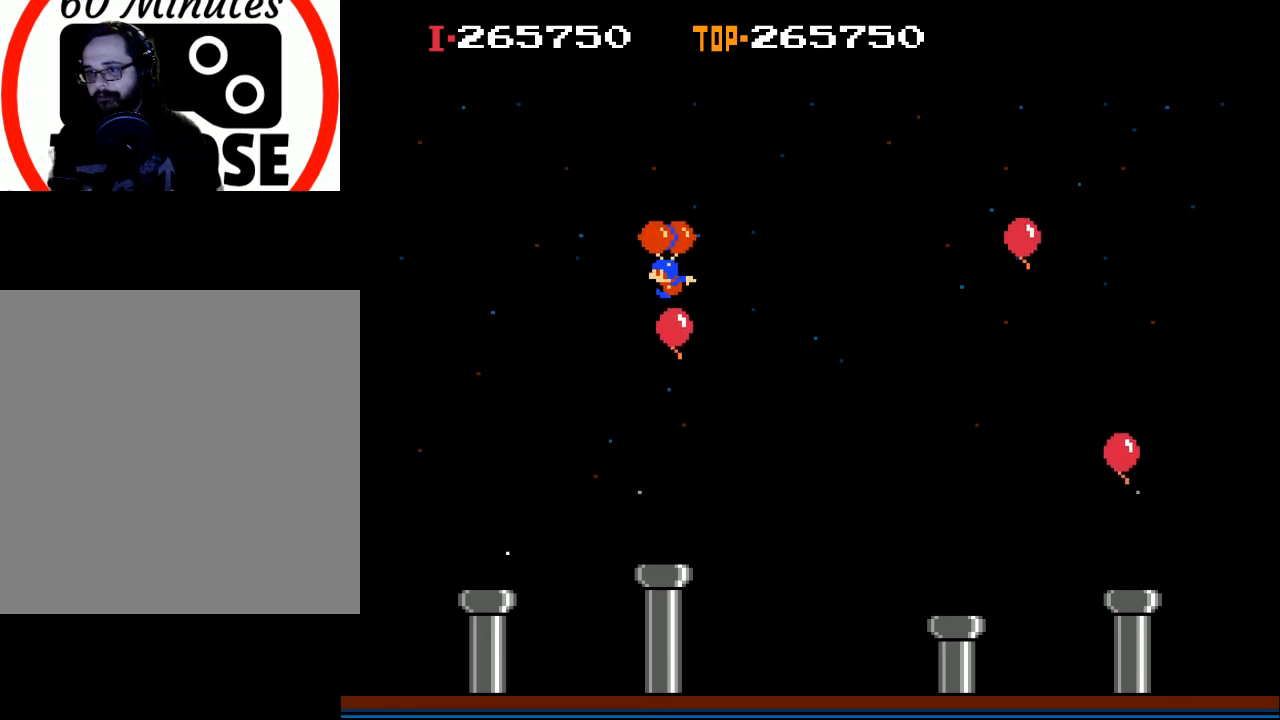
{"buttons": ["X"], "left_stick": "center", "events": []}
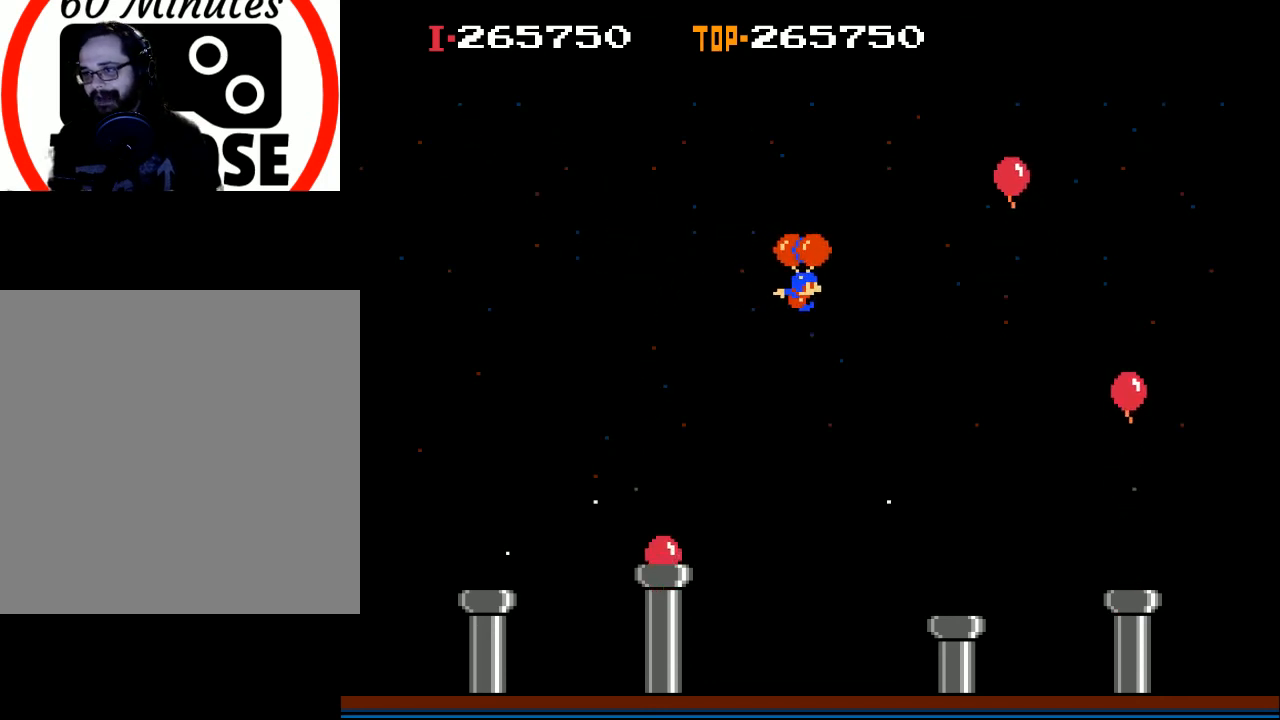
{"buttons": ["X", "DPAD_LEFT"], "left_stick": "center", "events": [[33, "DPAD_RIGHT", "down"], [267, "DPAD_RIGHT", "up"], [400, "DPAD_LEFT", "down"]]}
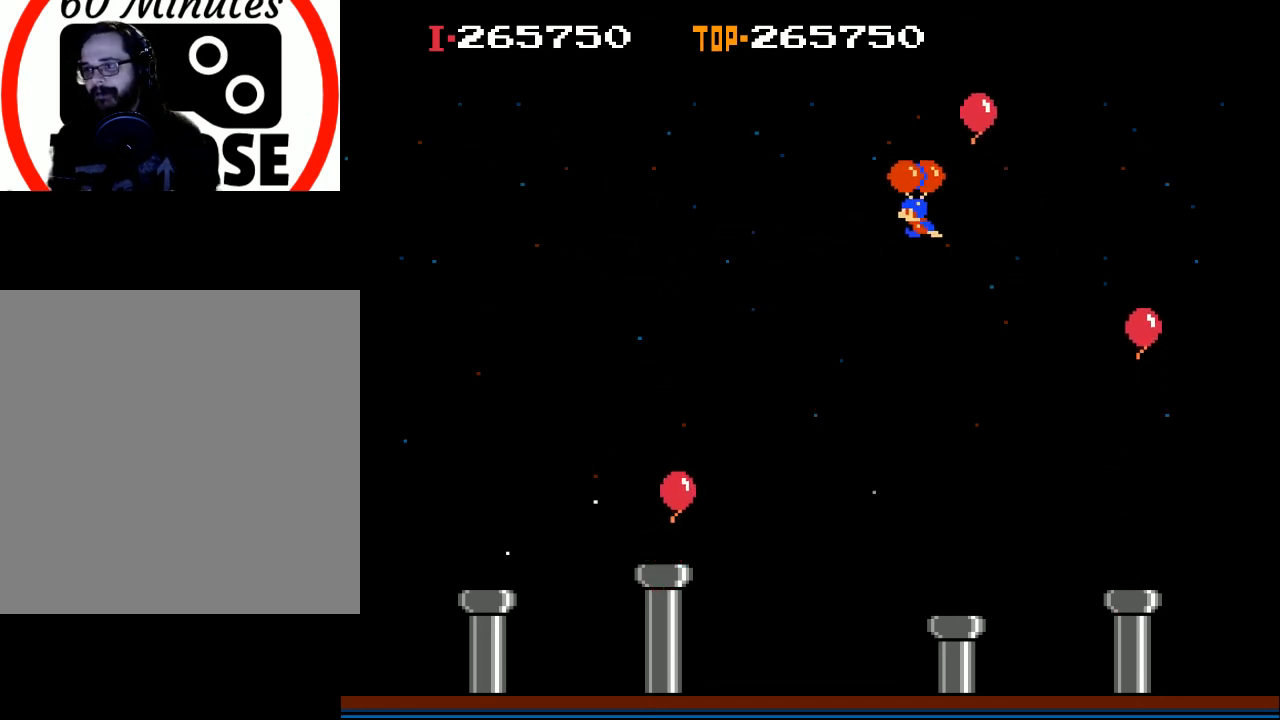
{"buttons": ["X", "DPAD_RIGHT"], "left_stick": "center", "events": [[200, "DPAD_UP", "down"], [300, "DPAD_UP", "up"], [333, "DPAD_LEFT", "up"], [400, "DPAD_RIGHT", "down"]]}
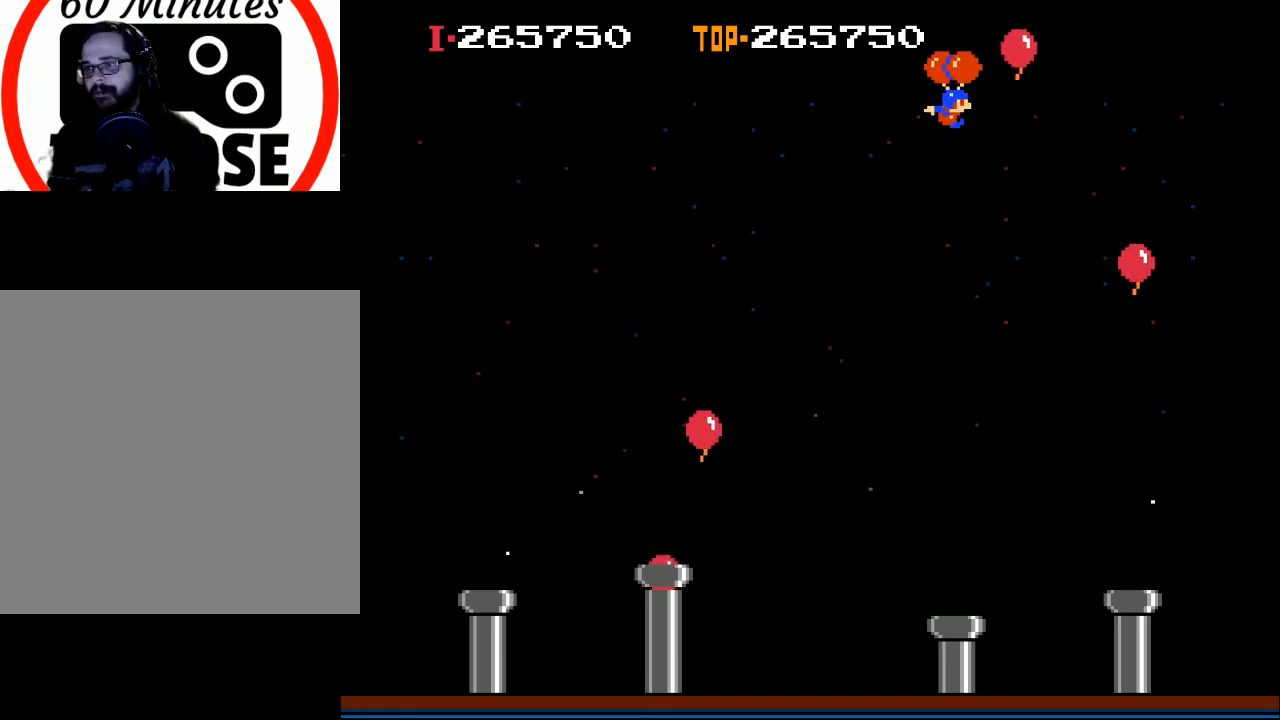
{"buttons": ["DPAD_LEFT"], "left_stick": "center", "events": [[367, "DPAD_RIGHT", "up"], [367, "X", "up"], [467, "DPAD_LEFT", "down"]]}
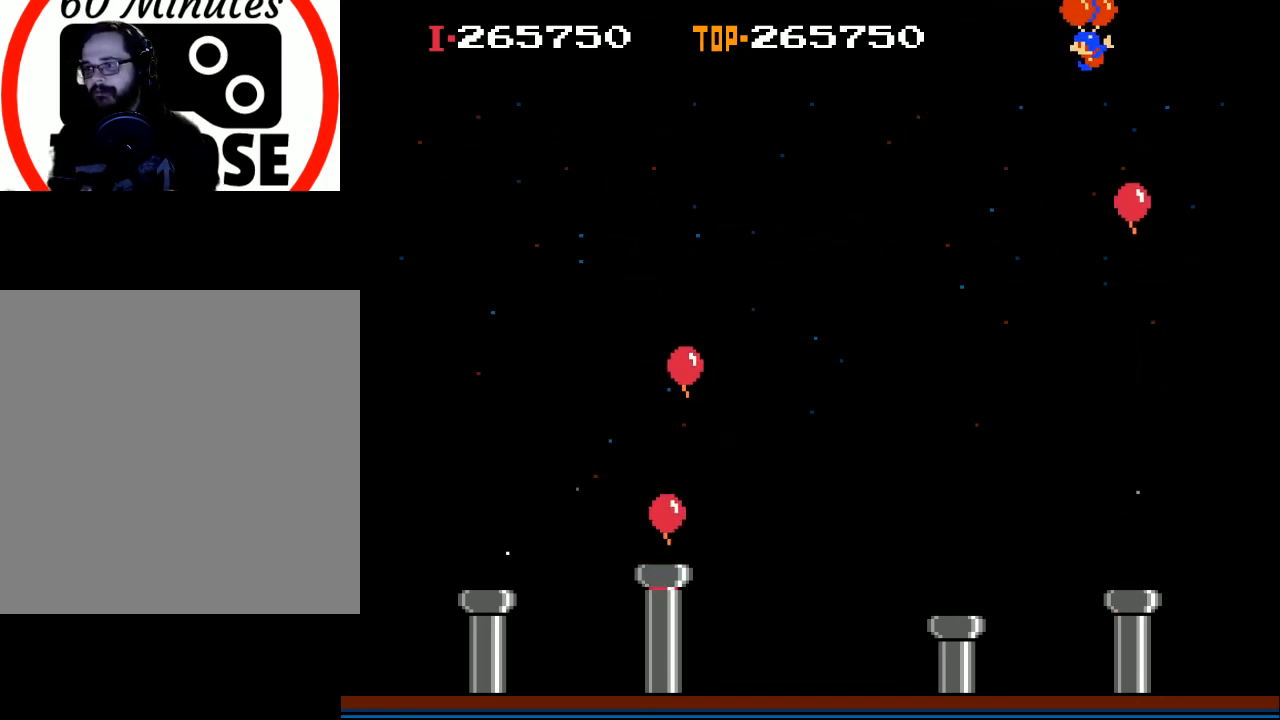
{"buttons": ["X", "DPAD_UP", "DPAD_LEFT"], "left_stick": "center", "events": [[167, "DPAD_UP", "down"], [400, "X", "down"]]}
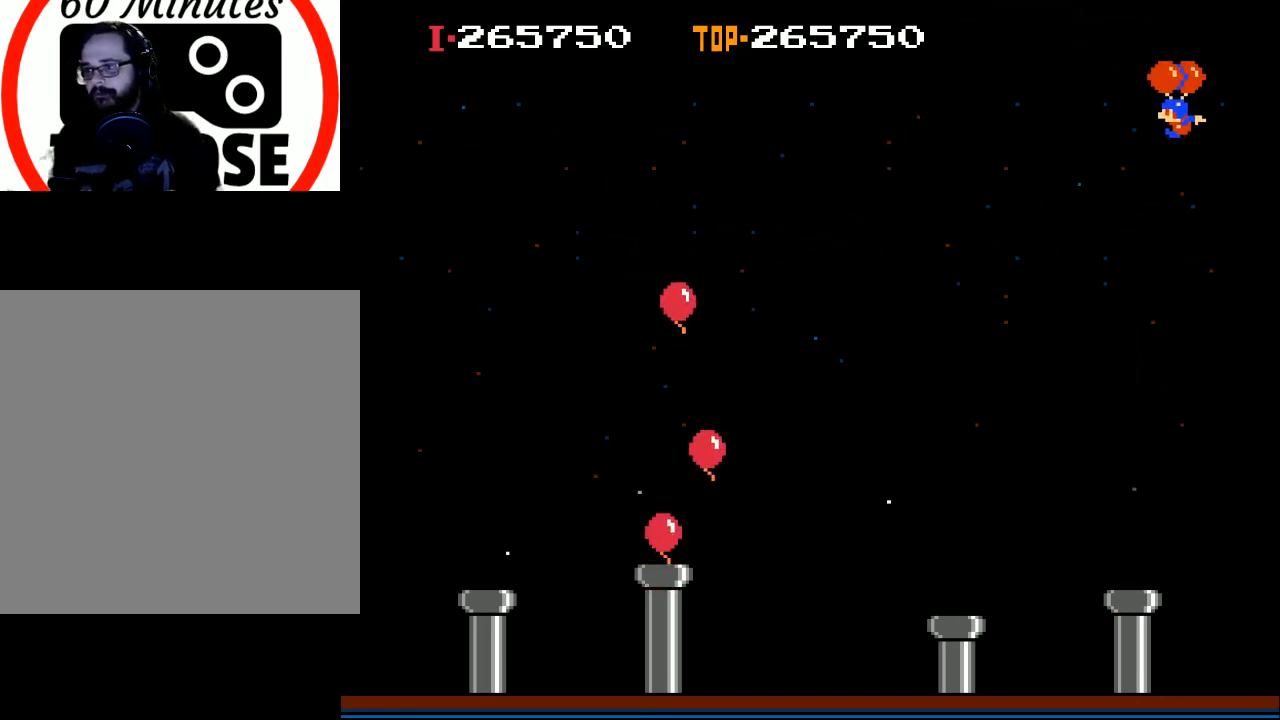
{"buttons": ["X", "DPAD_UP", "DPAD_LEFT"], "left_stick": "center", "events": []}
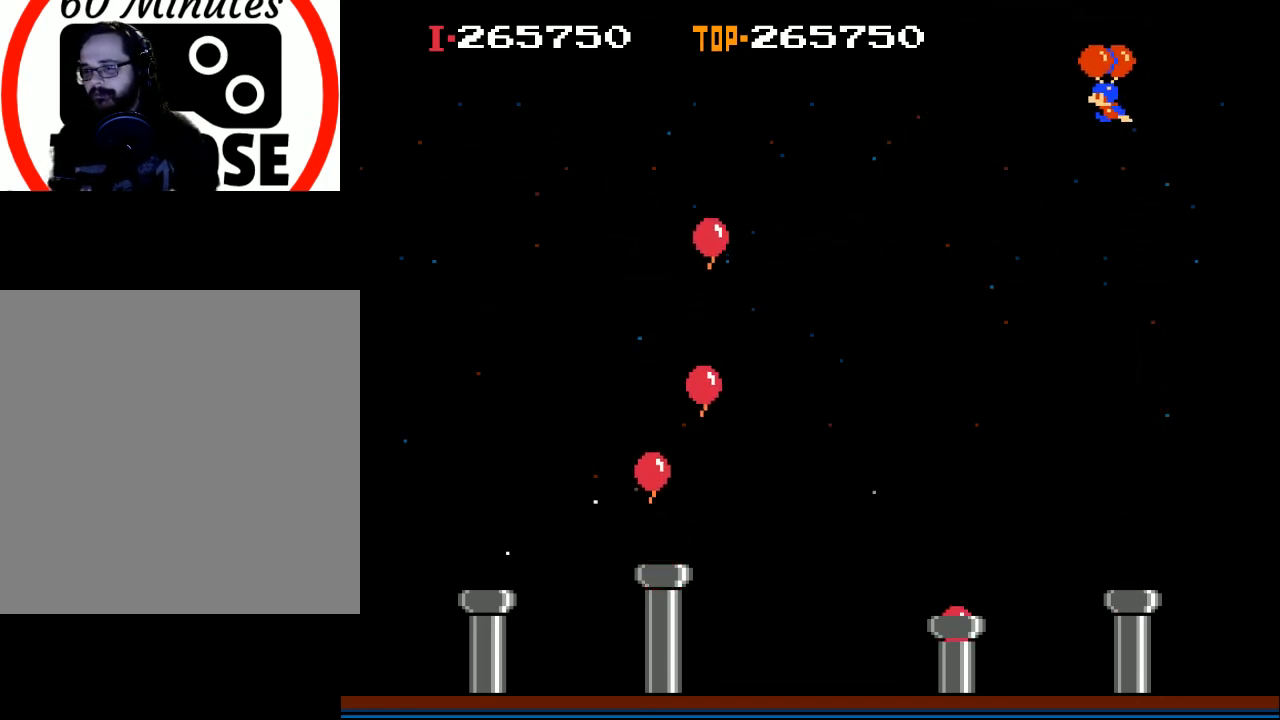
{"buttons": ["DPAD_LEFT"], "left_stick": "center", "events": [[367, "X", "up"], [467, "DPAD_UP", "up"]]}
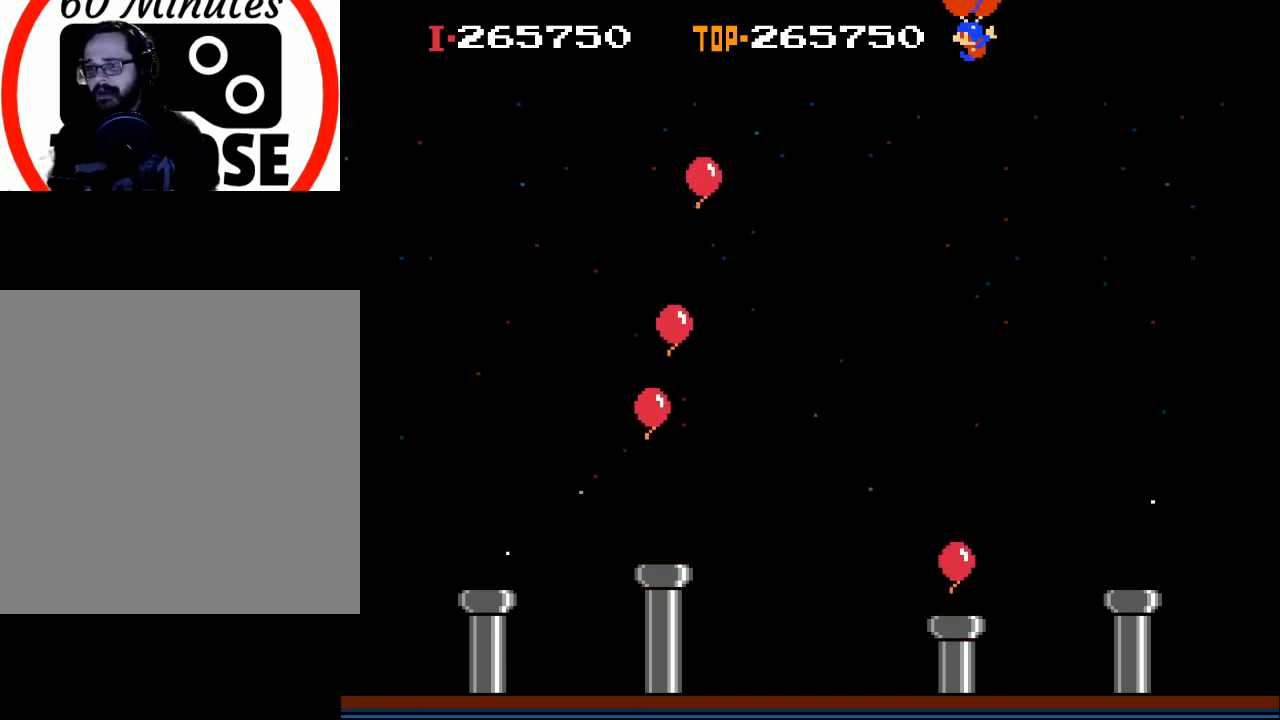
{"buttons": [], "left_stick": "center", "events": [[200, "DPAD_LEFT", "up"], [333, "X", "down"], [467, "X", "up"]]}
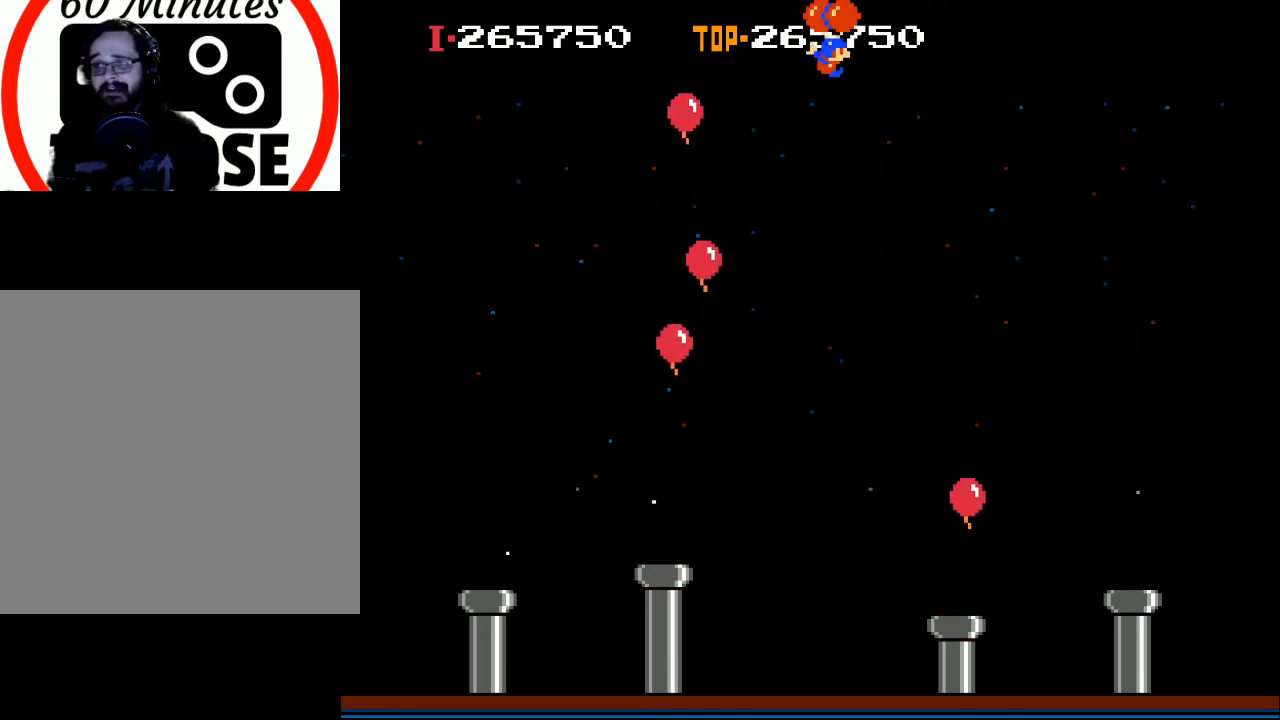
{"buttons": ["X", "DPAD_RIGHT"], "left_stick": "center", "events": [[100, "DPAD_RIGHT", "down"], [367, "X", "down"]]}
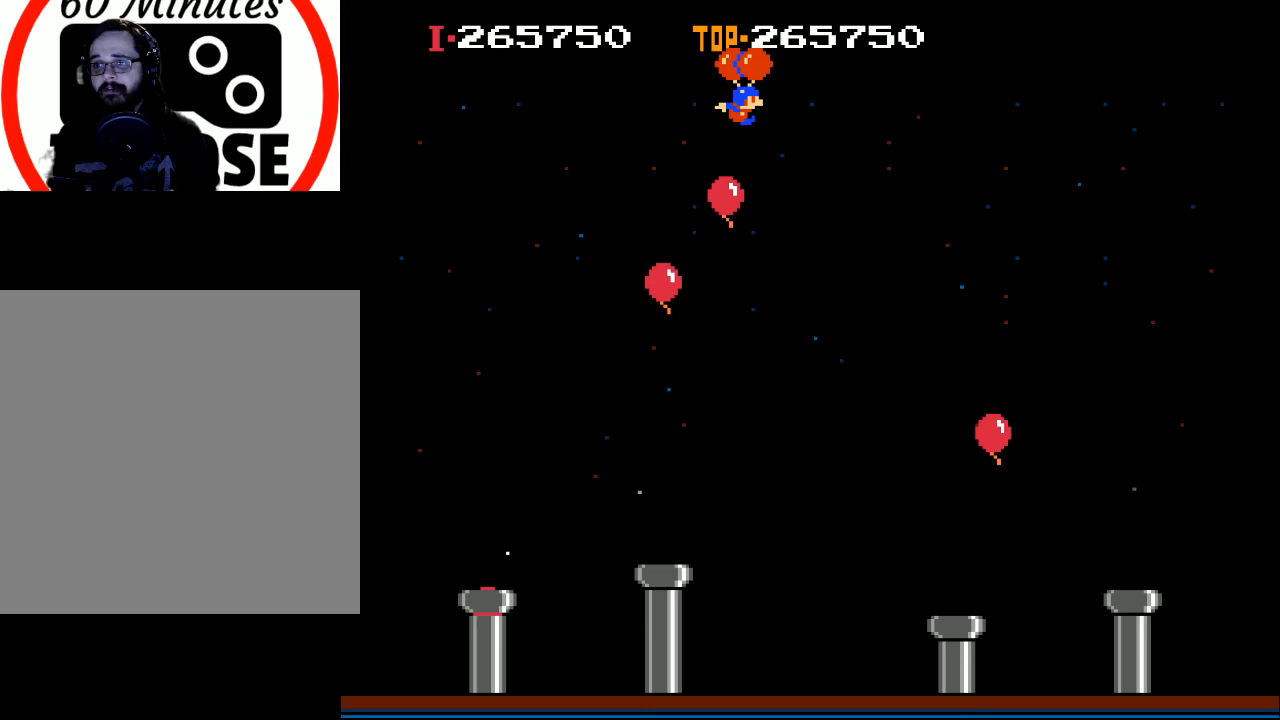
{"buttons": ["DPAD_LEFT"], "left_stick": "center", "events": [[267, "X", "up"], [367, "DPAD_RIGHT", "up"], [467, "DPAD_LEFT", "down"]]}
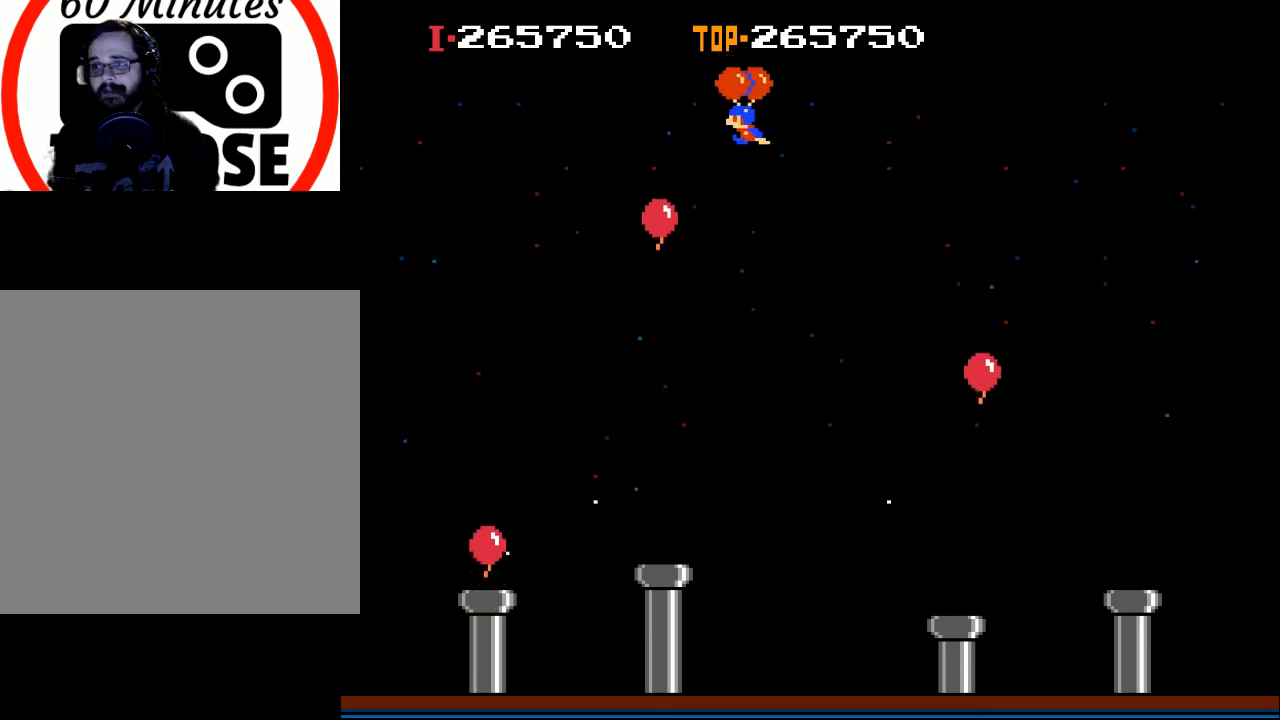
{"buttons": [], "left_stick": "center", "events": [[100, "X", "down"], [267, "X", "up"], [400, "DPAD_LEFT", "up"]]}
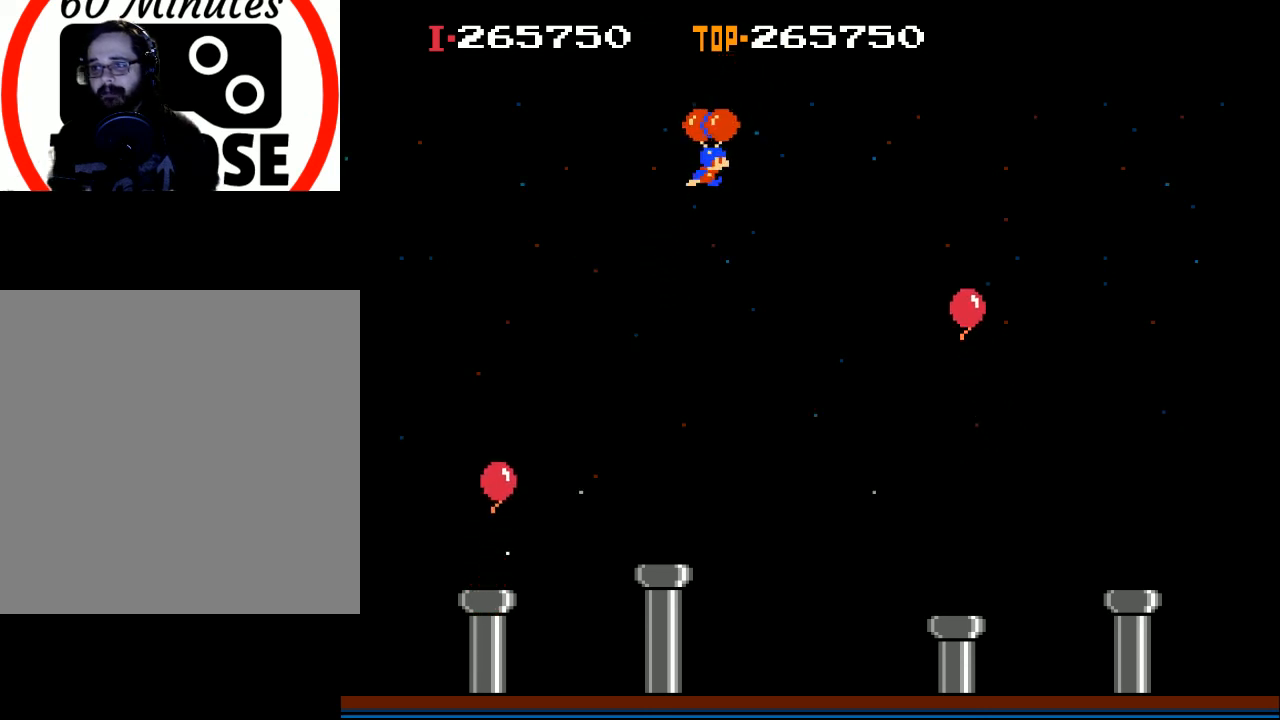
{"buttons": ["X", "DPAD_RIGHT"], "left_stick": "center", "events": [[33, "DPAD_RIGHT", "down"], [133, "X", "down"]]}
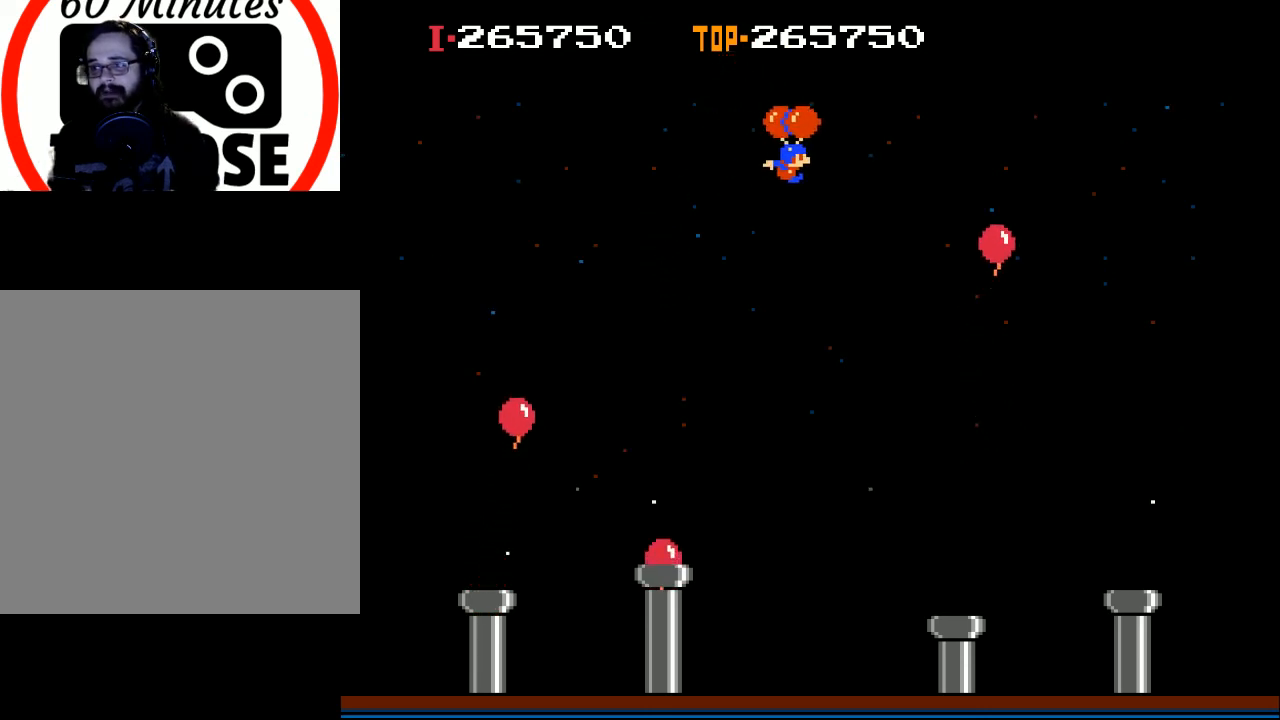
{"buttons": [], "left_stick": "center", "events": [[300, "X", "up"], [433, "DPAD_RIGHT", "up"]]}